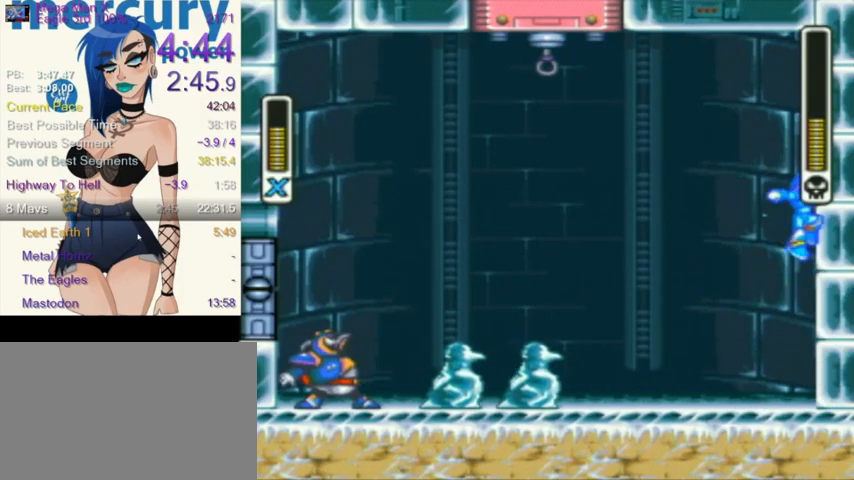
Gameplay with a controller (Nintendo layout); each line is a JSON object with the inputs held at the frame after it. "events" lists button and stick changes between this image and that frame as [ms after this image, input, new state], when the widget could be followed in between. Not read: L3 R3.
{"buttons": ["Y", "L1", "DPAD_UP", "DPAD_LEFT"], "events": [[33, "R1", "down"], [67, "L1", "down"], [100, "DPAD_LEFT", "down"], [100, "DPAD_RIGHT", "up"], [100, "DPAD_UP", "down"], [167, "DPAD_UP", "up"], [267, "R1", "up"], [334, "DPAD_UP", "down"]]}
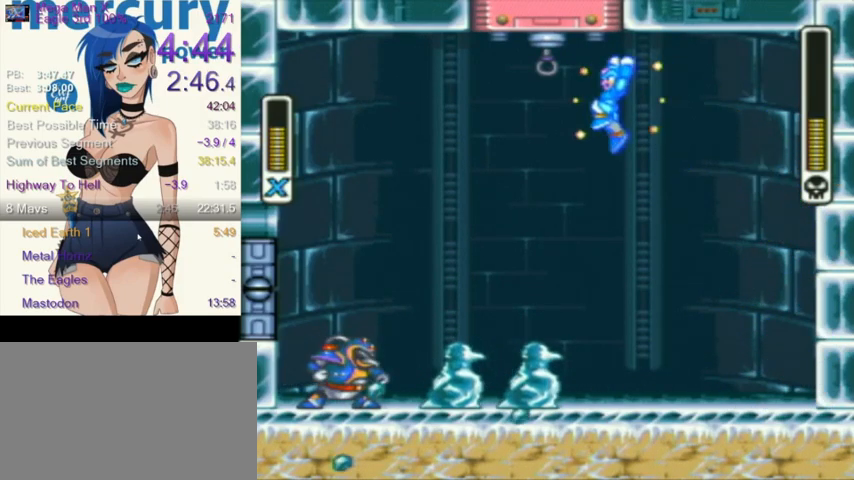
{"buttons": [], "events": [[266, "L1", "up"], [400, "DPAD_UP", "up"], [433, "DPAD_LEFT", "up"], [500, "Y", "up"]]}
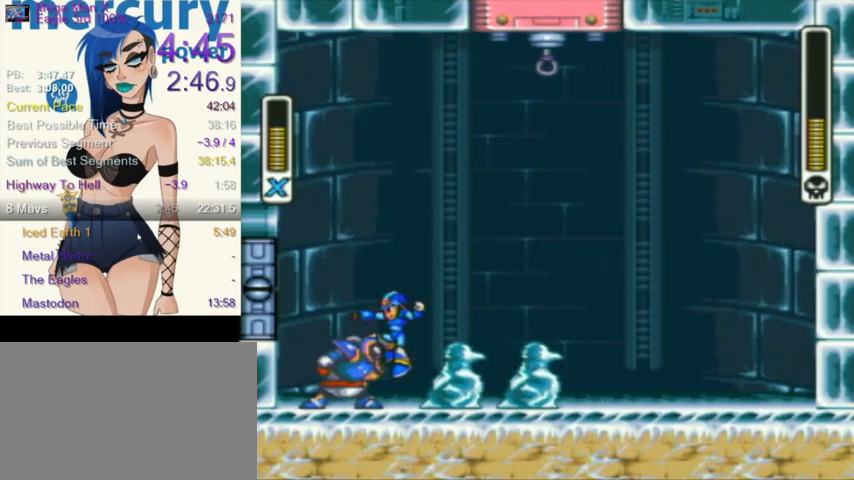
{"buttons": [], "events": []}
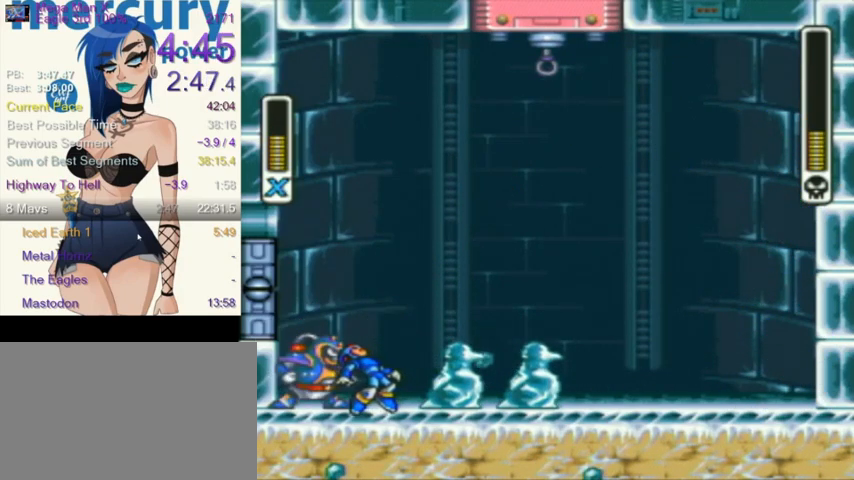
{"buttons": ["Y", "L1", "R1", "DPAD_UP", "DPAD_RIGHT"], "events": [[66, "DPAD_LEFT", "down"], [66, "DPAD_UP", "down"], [100, "DPAD_UP", "up"], [133, "DPAD_LEFT", "up"], [433, "L1", "down"], [433, "R1", "down"], [433, "Y", "down"], [467, "DPAD_RIGHT", "down"], [467, "DPAD_UP", "down"]]}
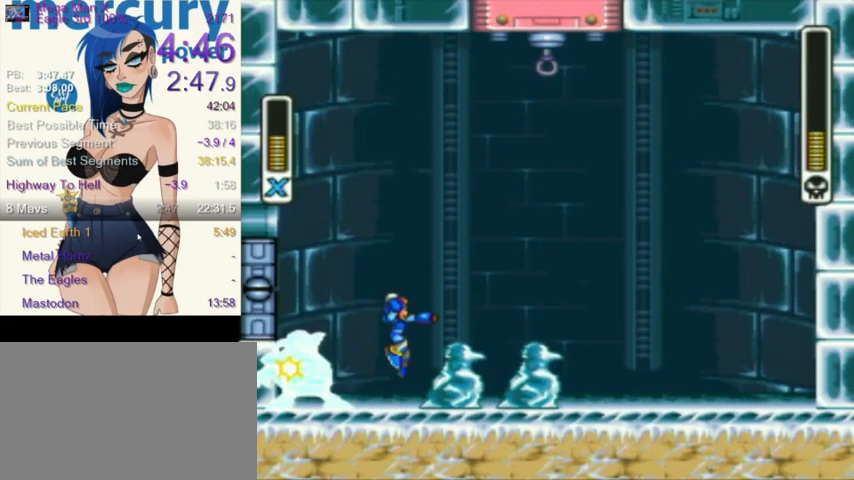
{"buttons": ["Y", "DPAD_RIGHT"], "events": [[33, "DPAD_UP", "up"], [234, "R1", "up"], [400, "L1", "up"]]}
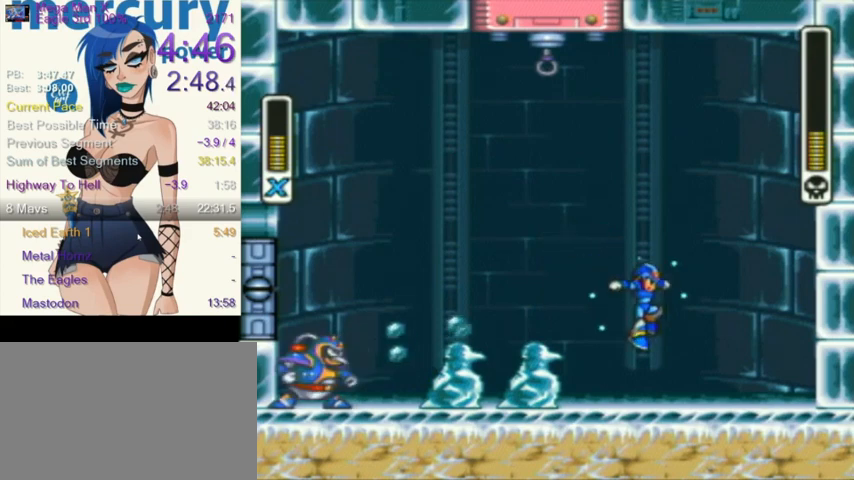
{"buttons": ["Y", "DPAD_LEFT"], "events": [[333, "DPAD_RIGHT", "up"], [400, "DPAD_LEFT", "down"]]}
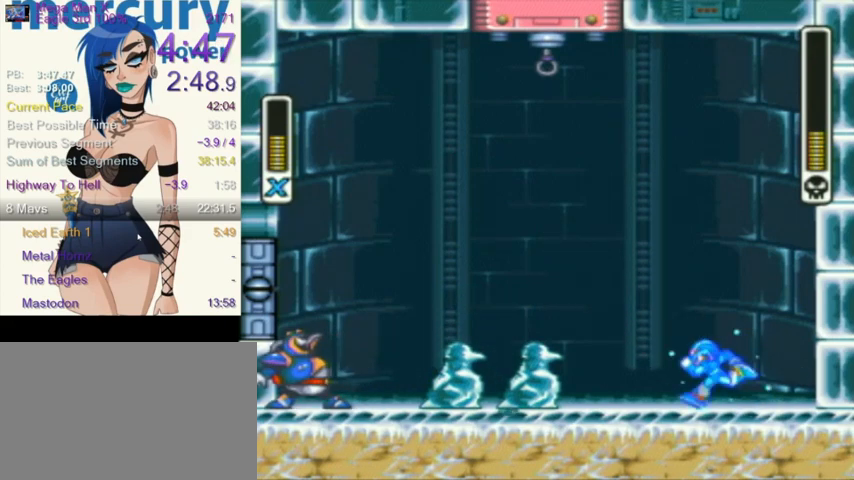
{"buttons": ["Y", "L1", "DPAD_UP", "DPAD_LEFT"], "events": [[134, "R1", "down"], [234, "L1", "down"], [267, "DPAD_UP", "down"], [434, "R1", "up"]]}
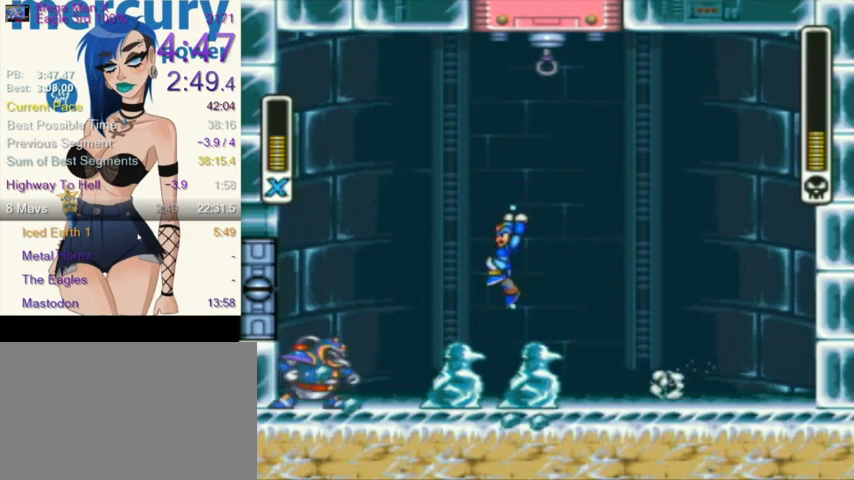
{"buttons": [], "events": [[100, "DPAD_UP", "up"], [133, "L1", "up"], [267, "DPAD_LEFT", "up"], [333, "Y", "up"]]}
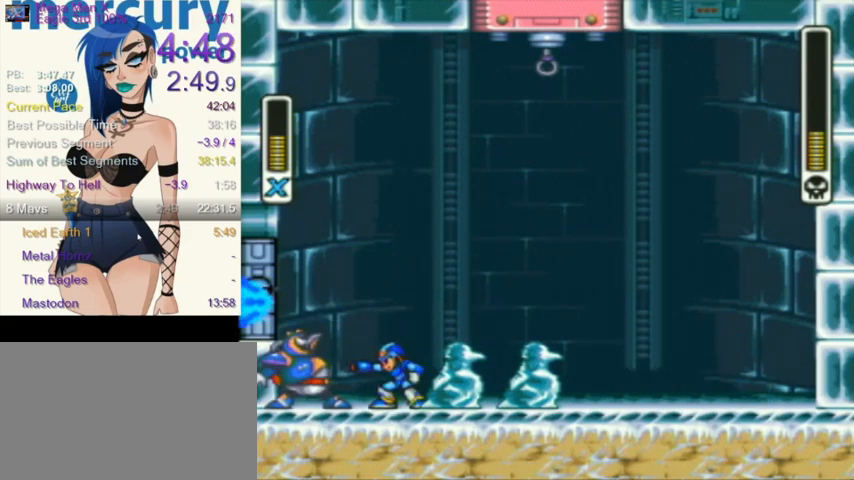
{"buttons": [], "events": [[67, "L1", "down"], [67, "R1", "down"], [200, "DPAD_RIGHT", "down"], [334, "R1", "up"], [434, "L1", "up"], [467, "DPAD_RIGHT", "up"]]}
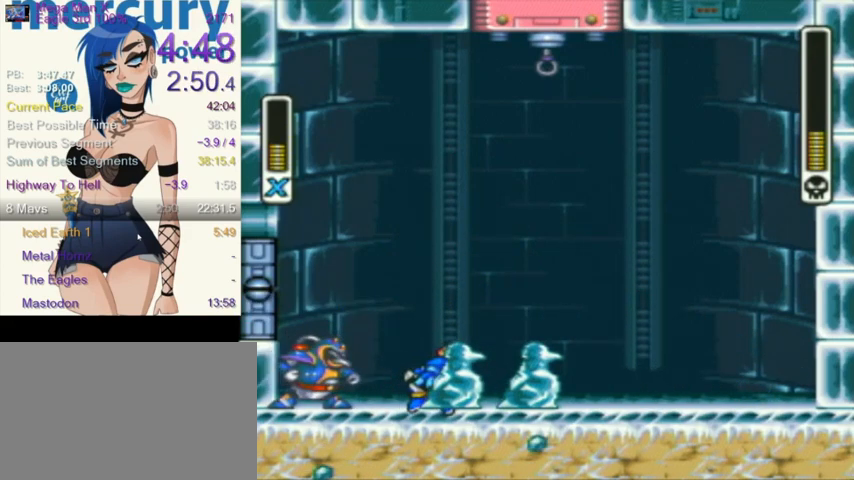
{"buttons": ["Y", "L1", "DPAD_RIGHT"], "events": [[166, "DPAD_LEFT", "down"], [200, "DPAD_UP", "down"], [233, "DPAD_UP", "up"], [233, "R1", "down"], [233, "Y", "down"], [266, "DPAD_UP", "down"], [266, "L1", "down"], [333, "DPAD_LEFT", "up"], [333, "DPAD_RIGHT", "down"], [400, "DPAD_UP", "up"], [500, "R1", "up"]]}
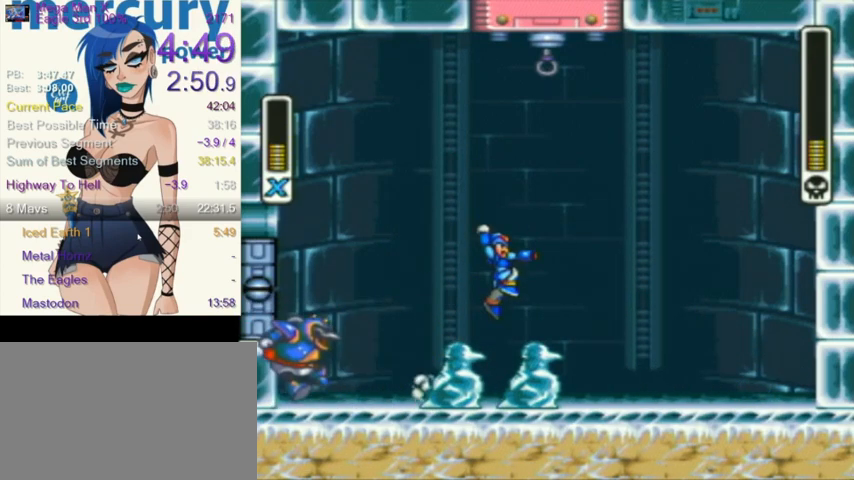
{"buttons": ["Y", "DPAD_RIGHT"], "events": [[267, "L1", "up"]]}
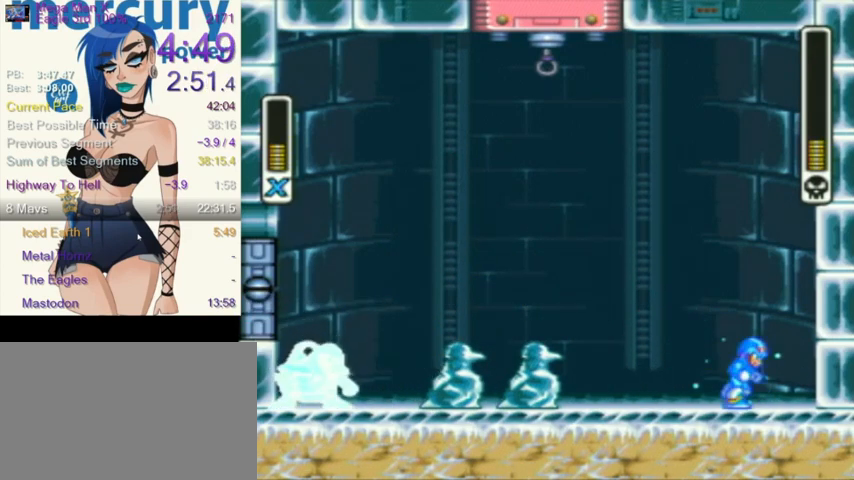
{"buttons": ["Y", "L1", "DPAD_RIGHT"], "events": [[66, "R1", "down"], [100, "L1", "down"], [233, "L1", "up"], [233, "R1", "up"], [300, "L1", "down"]]}
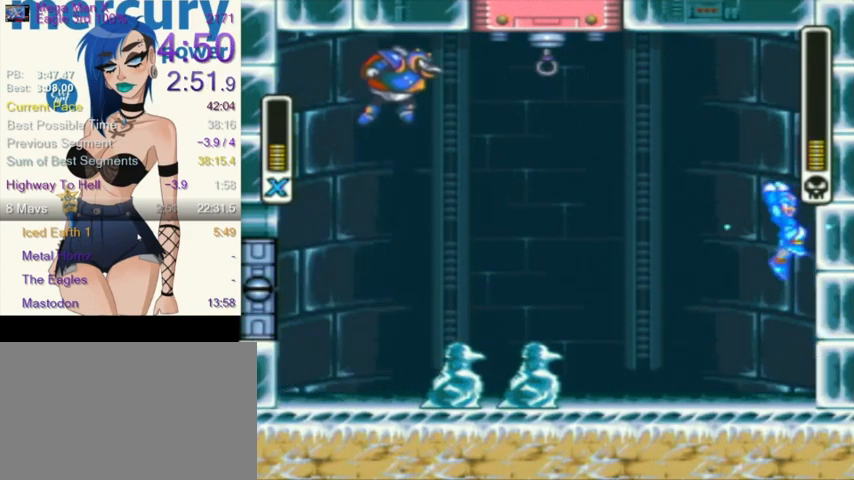
{"buttons": ["DPAD_UP", "DPAD_LEFT"], "events": [[100, "L1", "up"], [200, "DPAD_LEFT", "down"], [200, "DPAD_RIGHT", "up"], [200, "DPAD_UP", "down"], [200, "L1", "down"], [200, "R1", "down"], [400, "R1", "up"], [434, "L1", "up"], [467, "Y", "up"]]}
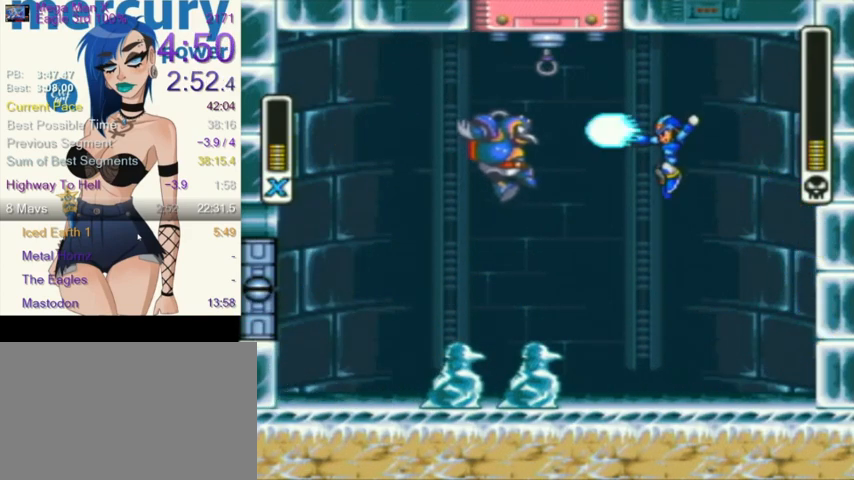
{"buttons": ["DPAD_LEFT"], "events": [[33, "DPAD_UP", "up"], [100, "DPAD_LEFT", "up"], [233, "DPAD_RIGHT", "down"], [433, "DPAD_RIGHT", "up"], [500, "DPAD_LEFT", "down"]]}
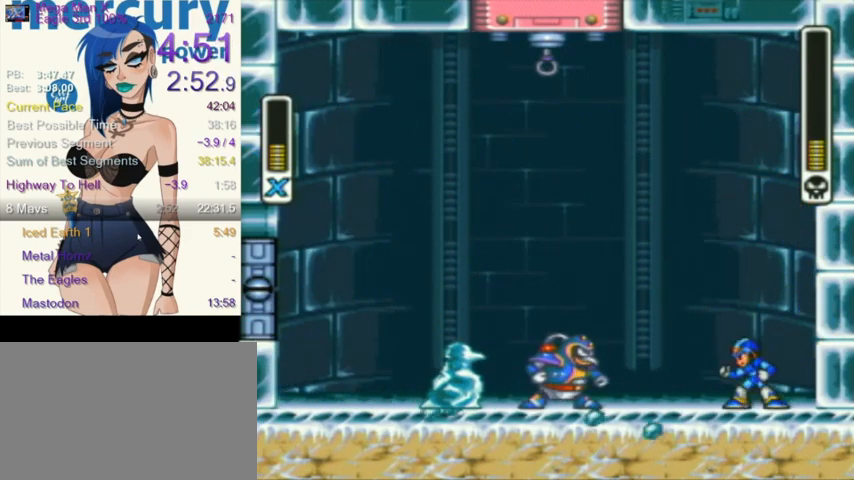
{"buttons": ["Y", "L1", "DPAD_RIGHT"], "events": [[100, "R1", "down"], [134, "DPAD_UP", "down"], [134, "Y", "down"], [167, "DPAD_LEFT", "up"], [167, "DPAD_RIGHT", "down"], [167, "L1", "down"], [200, "DPAD_UP", "up"], [367, "R1", "up"], [434, "L1", "up"], [467, "L1", "down"]]}
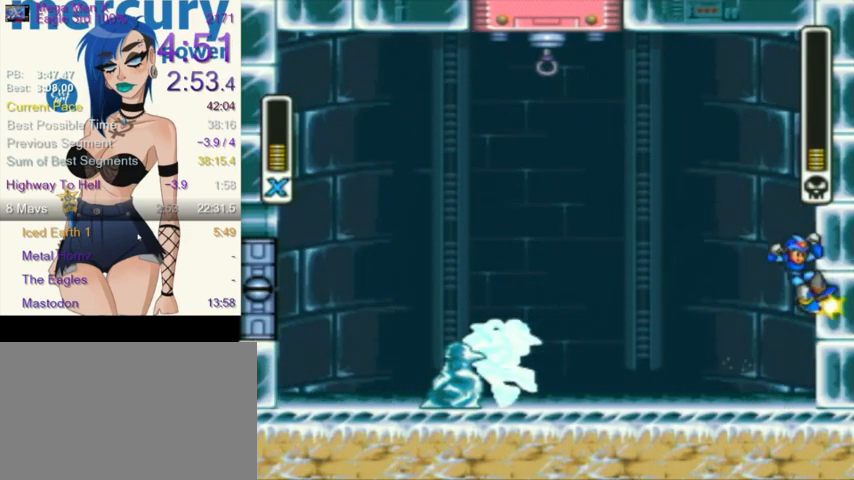
{"buttons": ["Y", "DPAD_RIGHT"], "events": [[500, "L1", "up"]]}
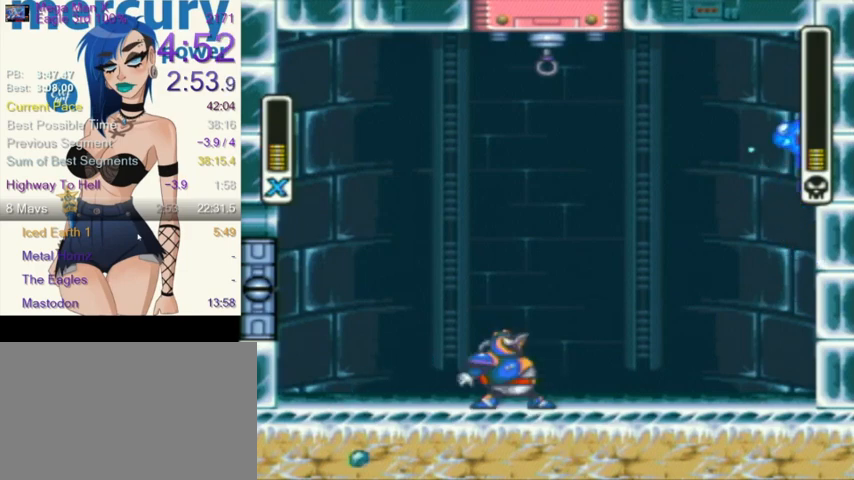
{"buttons": ["Y", "L1", "R1"], "events": [[267, "L1", "down"], [267, "R1", "down"], [300, "DPAD_RIGHT", "up"]]}
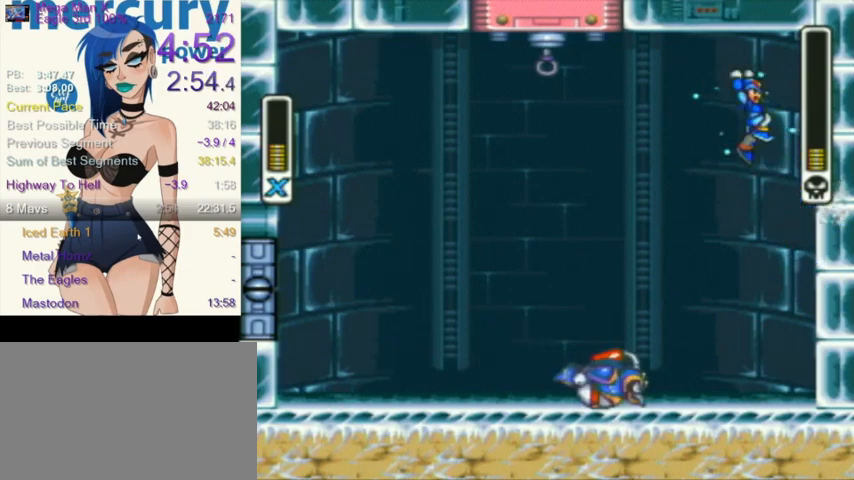
{"buttons": ["Y", "L1"], "events": [[33, "R1", "up"]]}
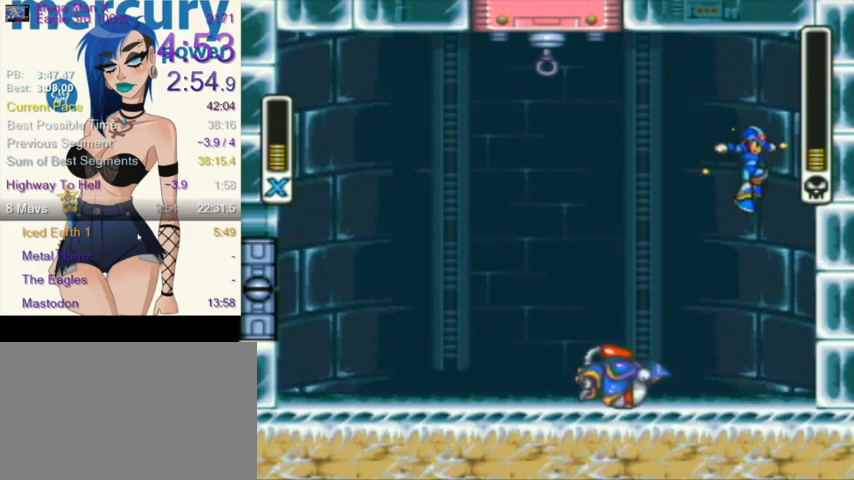
{"buttons": ["Y", "DPAD_LEFT"], "events": [[134, "DPAD_LEFT", "down"], [134, "L1", "up"]]}
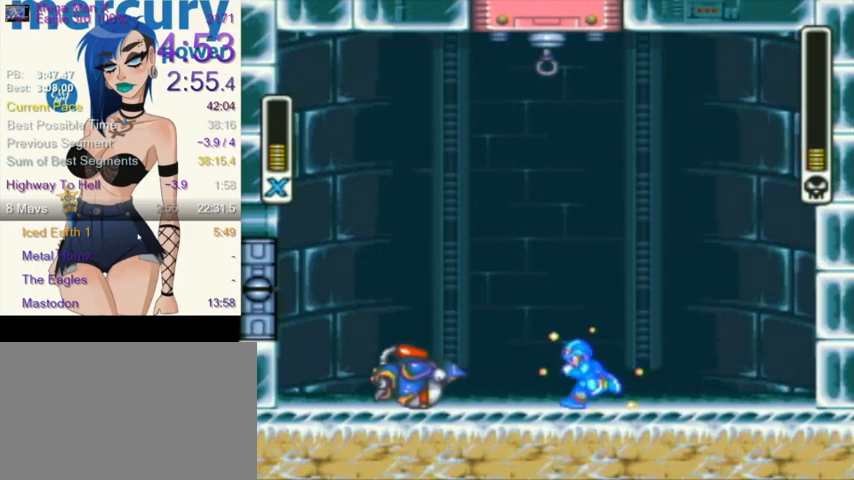
{"buttons": ["Y"], "events": [[367, "DPAD_LEFT", "up"]]}
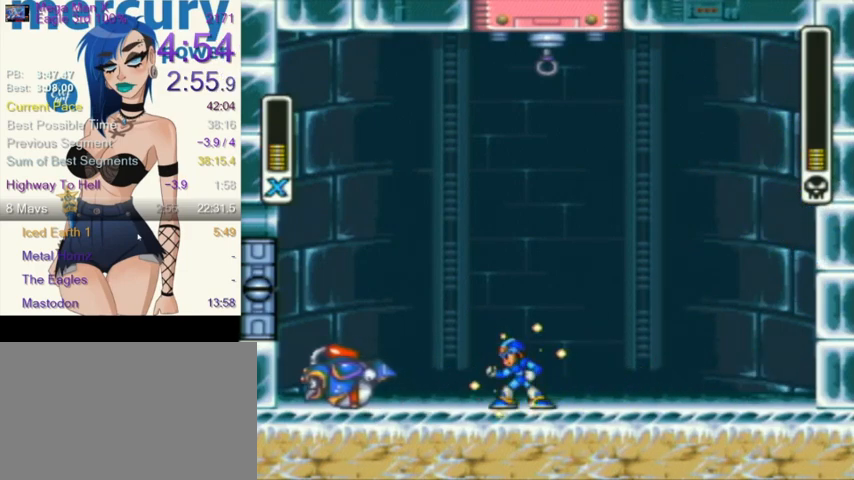
{"buttons": ["R1", "DPAD_RIGHT"], "events": [[33, "Y", "up"], [67, "DPAD_RIGHT", "down"], [167, "R1", "down"]]}
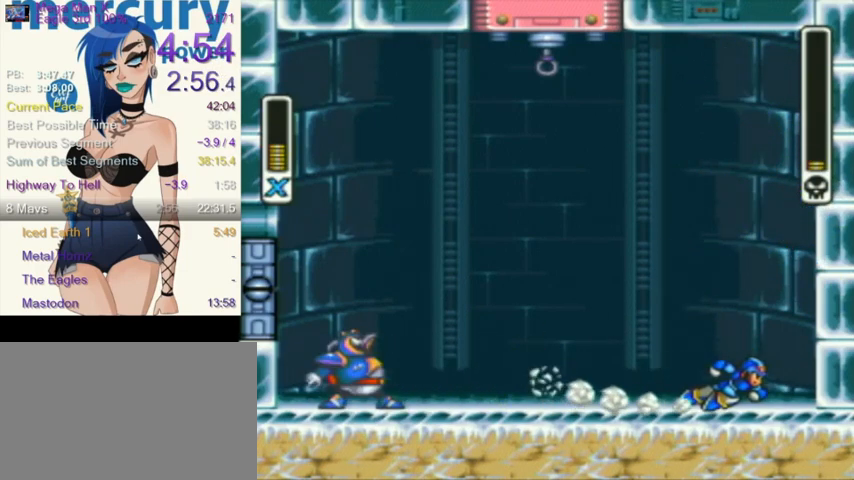
{"buttons": [], "events": [[100, "DPAD_UP", "down"], [133, "DPAD_LEFT", "down"], [133, "DPAD_RIGHT", "up"], [133, "DPAD_UP", "up"], [166, "R1", "up"], [233, "DPAD_LEFT", "up"]]}
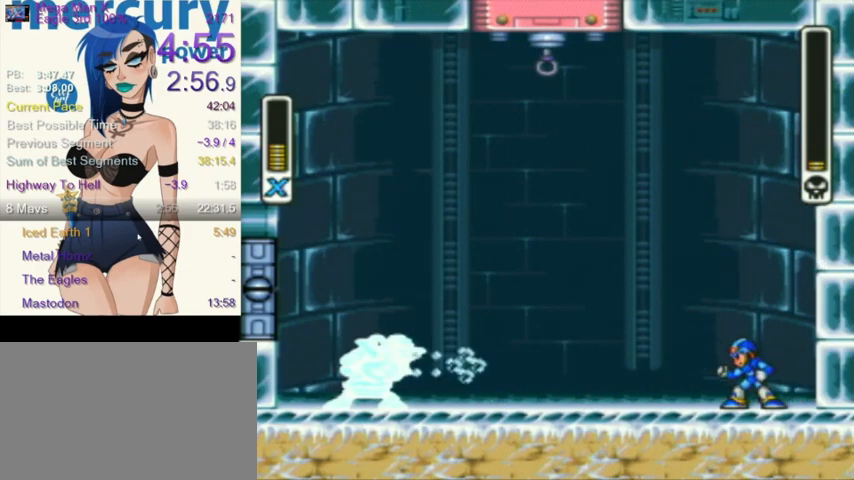
{"buttons": ["Y", "L1", "R1", "DPAD_LEFT"], "events": [[267, "DPAD_LEFT", "down"], [267, "R1", "down"], [300, "L1", "down"], [400, "Y", "down"]]}
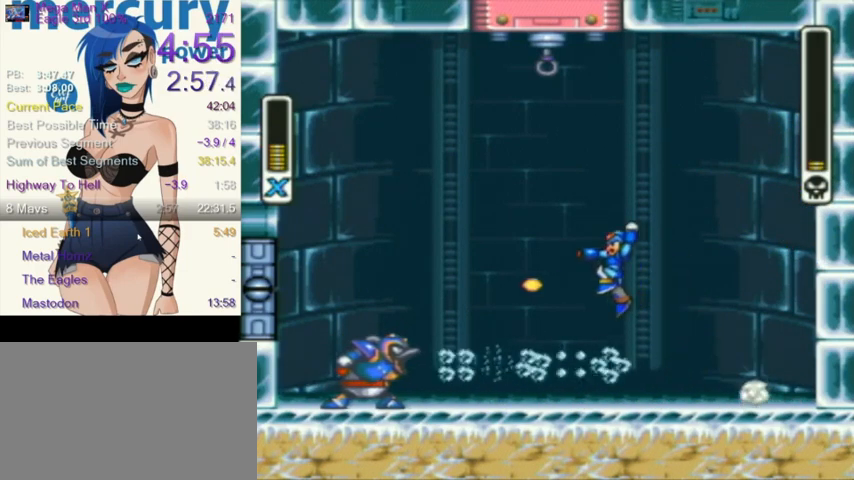
{"buttons": [], "events": [[100, "R1", "up"], [133, "Y", "up"], [233, "DPAD_LEFT", "up"], [233, "DPAD_UP", "down"], [233, "L1", "up"], [267, "DPAD_UP", "up"]]}
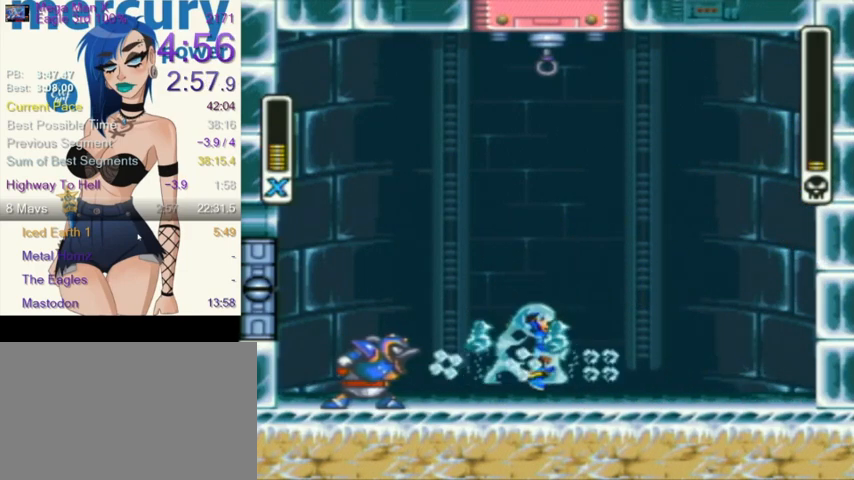
{"buttons": ["Y", "DPAD_DOWN"], "events": [[267, "DPAD_LEFT", "down"], [300, "DPAD_LEFT", "up"], [400, "DPAD_DOWN", "down"], [434, "DPAD_RIGHT", "down"], [467, "Y", "down"], [501, "DPAD_RIGHT", "up"]]}
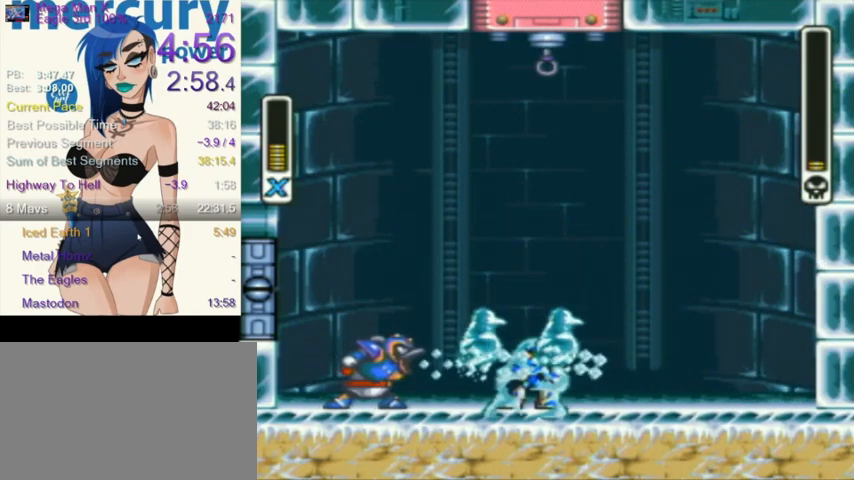
{"buttons": ["Y"], "events": [[66, "DPAD_RIGHT", "down"], [100, "DPAD_DOWN", "up"], [133, "DPAD_DOWN", "down"], [166, "DPAD_DOWN", "up"], [233, "DPAD_RIGHT", "up"], [266, "DPAD_DOWN", "down"], [300, "DPAD_DOWN", "up"], [300, "DPAD_RIGHT", "down"], [333, "DPAD_RIGHT", "up"], [367, "DPAD_DOWN", "down"], [367, "DPAD_RIGHT", "down"], [433, "DPAD_DOWN", "up"], [433, "DPAD_LEFT", "down"], [433, "DPAD_RIGHT", "up"], [500, "DPAD_LEFT", "up"]]}
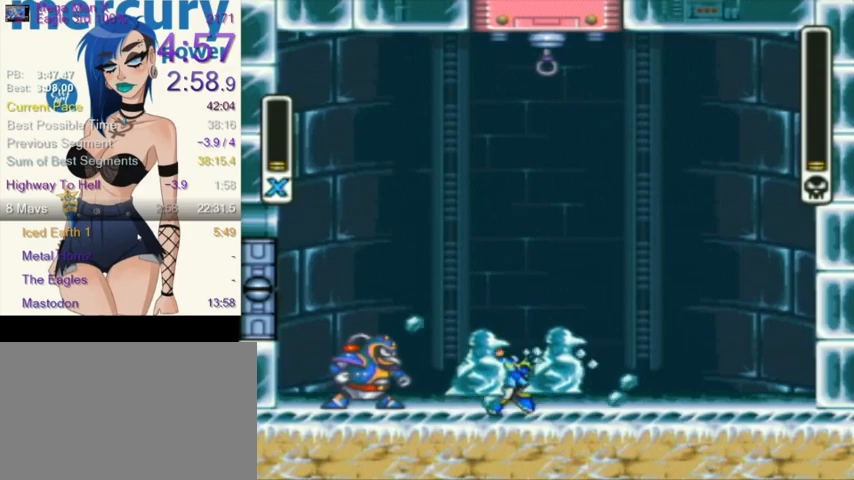
{"buttons": ["R1", "DPAD_LEFT"], "events": [[33, "DPAD_RIGHT", "down"], [33, "DPAD_UP", "down"], [67, "DPAD_UP", "up"], [100, "DPAD_RIGHT", "up"], [167, "Y", "up"], [334, "DPAD_LEFT", "down"], [501, "R1", "down"]]}
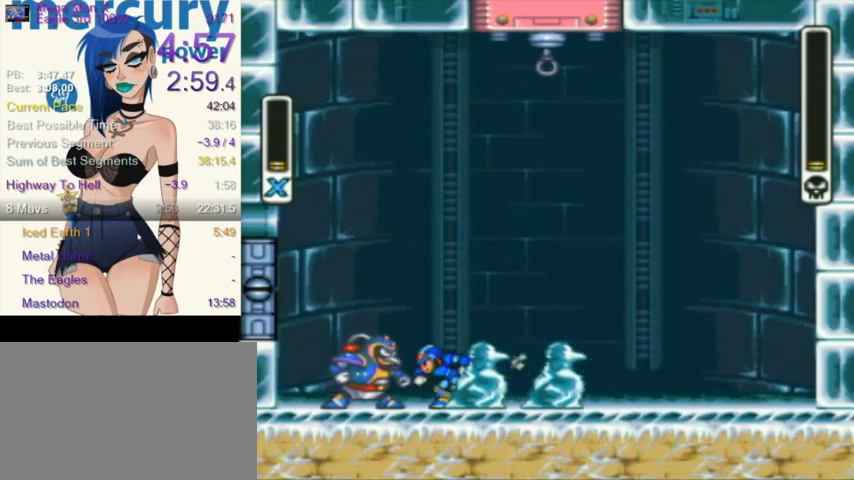
{"buttons": ["DPAD_RIGHT"], "events": [[33, "DPAD_UP", "down"], [33, "Y", "down"], [66, "L1", "down"], [100, "DPAD_LEFT", "up"], [100, "DPAD_RIGHT", "down"], [133, "DPAD_UP", "up"], [333, "R1", "up"], [400, "Y", "up"], [500, "L1", "up"]]}
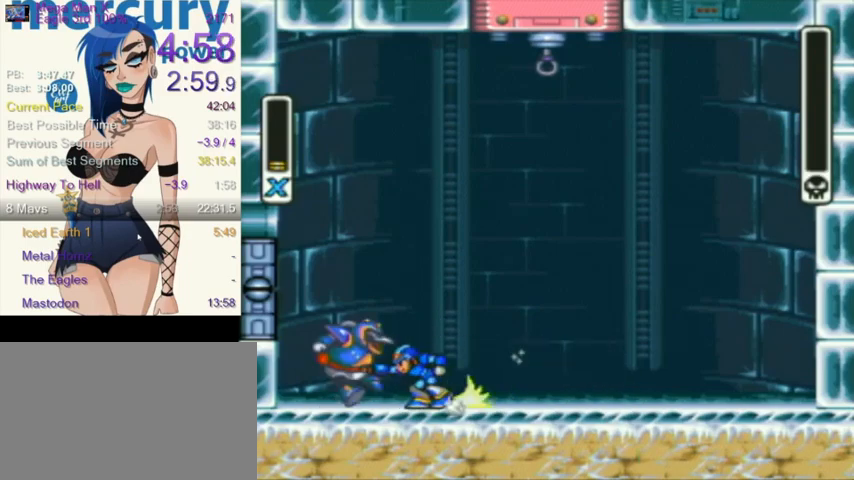
{"buttons": [], "events": [[33, "DPAD_RIGHT", "up"]]}